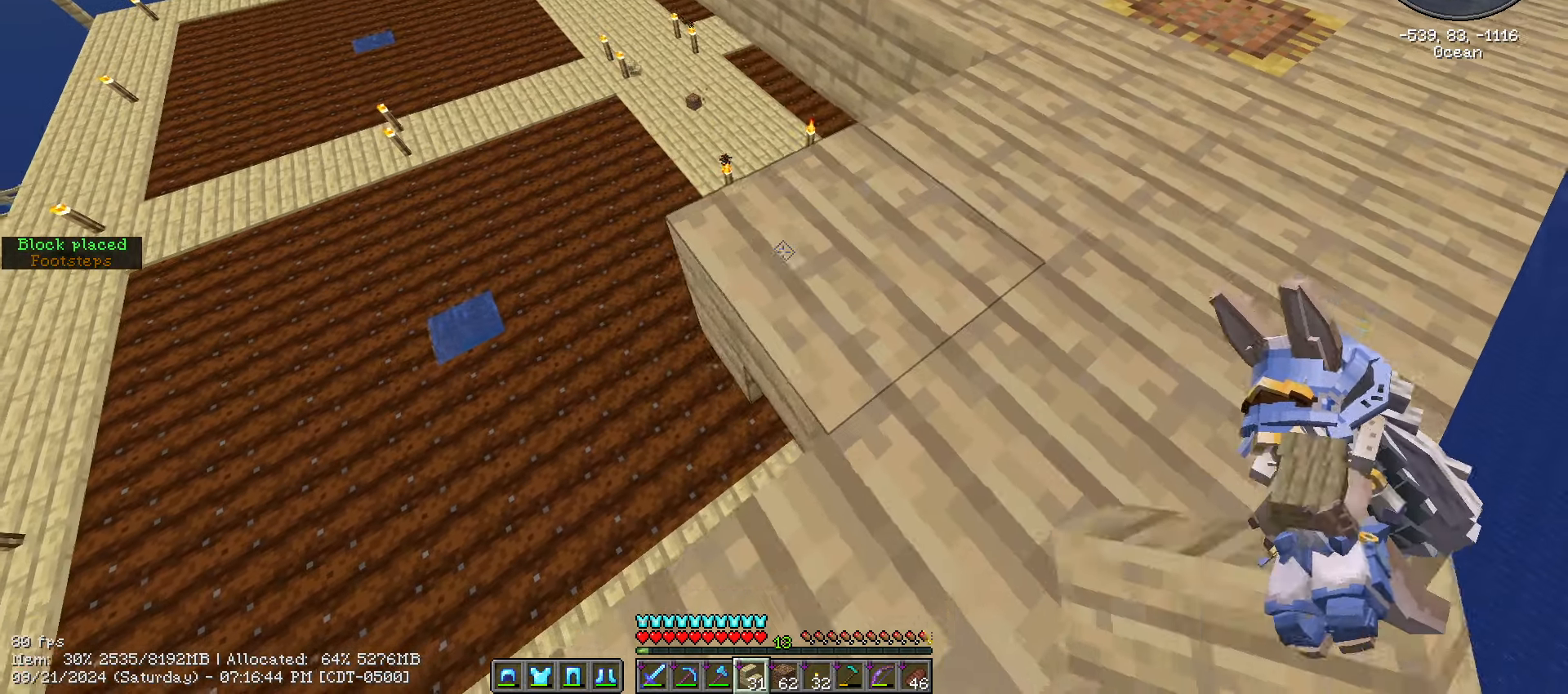
Gameplay with keyboard and mouse; each line is a JSON object with the keys and mouse buttons held at the frame after it. "events" lists presses ("down") and releases ("up") of ".", "/", "0", "1", "2", "3", "4", "5", "6", "7", "8", "9", "a", "alt_l", "alt_r", "b", "backslash", "backspace", "c", "caps_lock", "comma", "ctrl_l", "ctrl_r", "d", "e", "equals", "escape", "f", "f1", "f10", "f11", "f12", "f2", "f3", "f4", "f5", "f6", "f7", "f8", "f9", "g", "h", "i", "j", "k", "l", "lbracket", "m", "minus", "n", "o", "p", "q", "quote", "r", "rbracket", "return", "s", "semicolon", "shift_l", "shift_r", "space", "super", "t", "tab", "tilde", "u", "v", "w", "x", "y", "z", "mouse_left", "mouse_wheel" and "mouse_right" between this image and that frame as [ms after this image, input, new state], when the widget could be followed in between. "mouse_left", "mouse_wheel", "mouse_right" = the "left", "wheel", "right" buttons of the "mouse" list. No other keys are recorded. Fast repeated clicks can show as one long hold. "wheel" means that the mouse wheel is clicked or scrolled. Mouse movement is not recorded.
{"keys": ["a", "s", "shift_l"], "mouse": [], "events": [[250, "mouse_right", "down"], [400, "mouse_right", "up"]]}
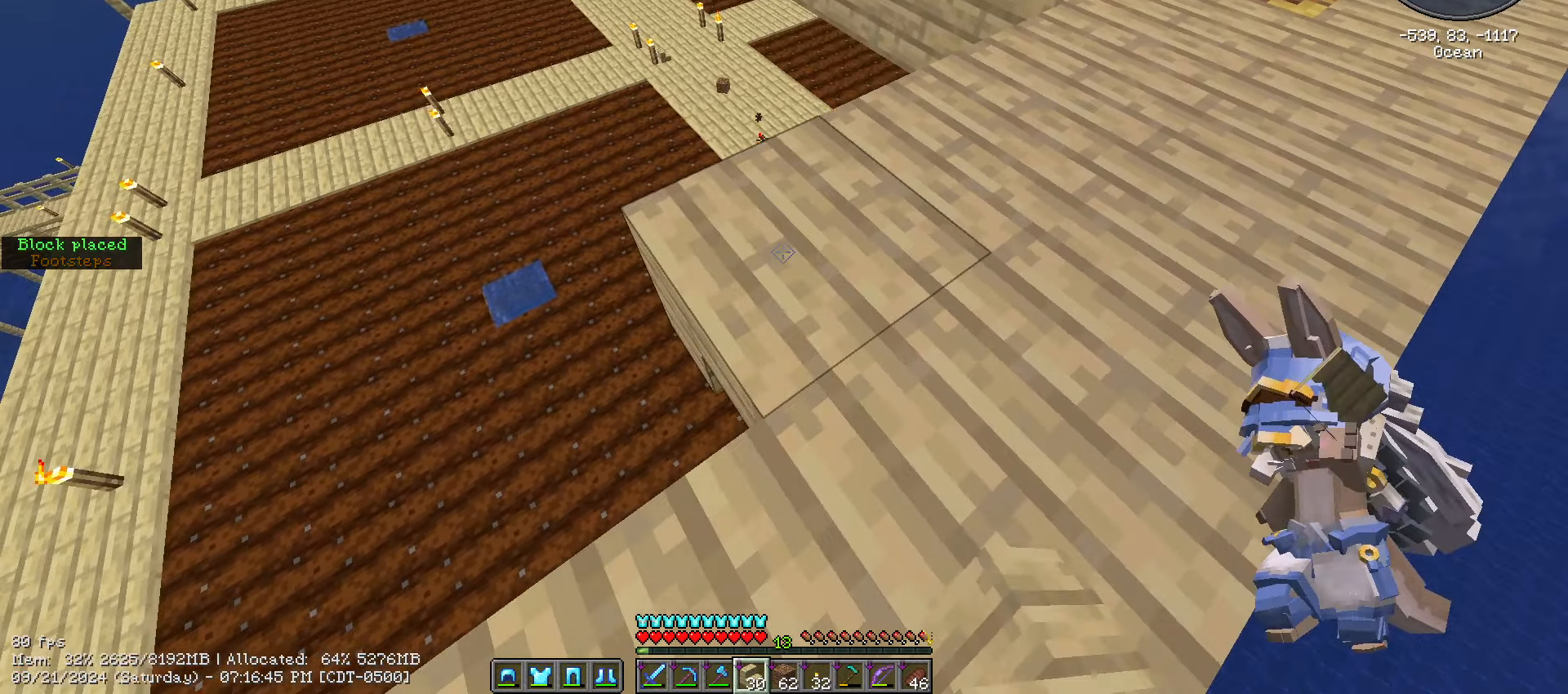
{"keys": ["a", "s", "shift_l"], "mouse": [], "events": [[316, "mouse_right", "down"], [466, "mouse_right", "up"]]}
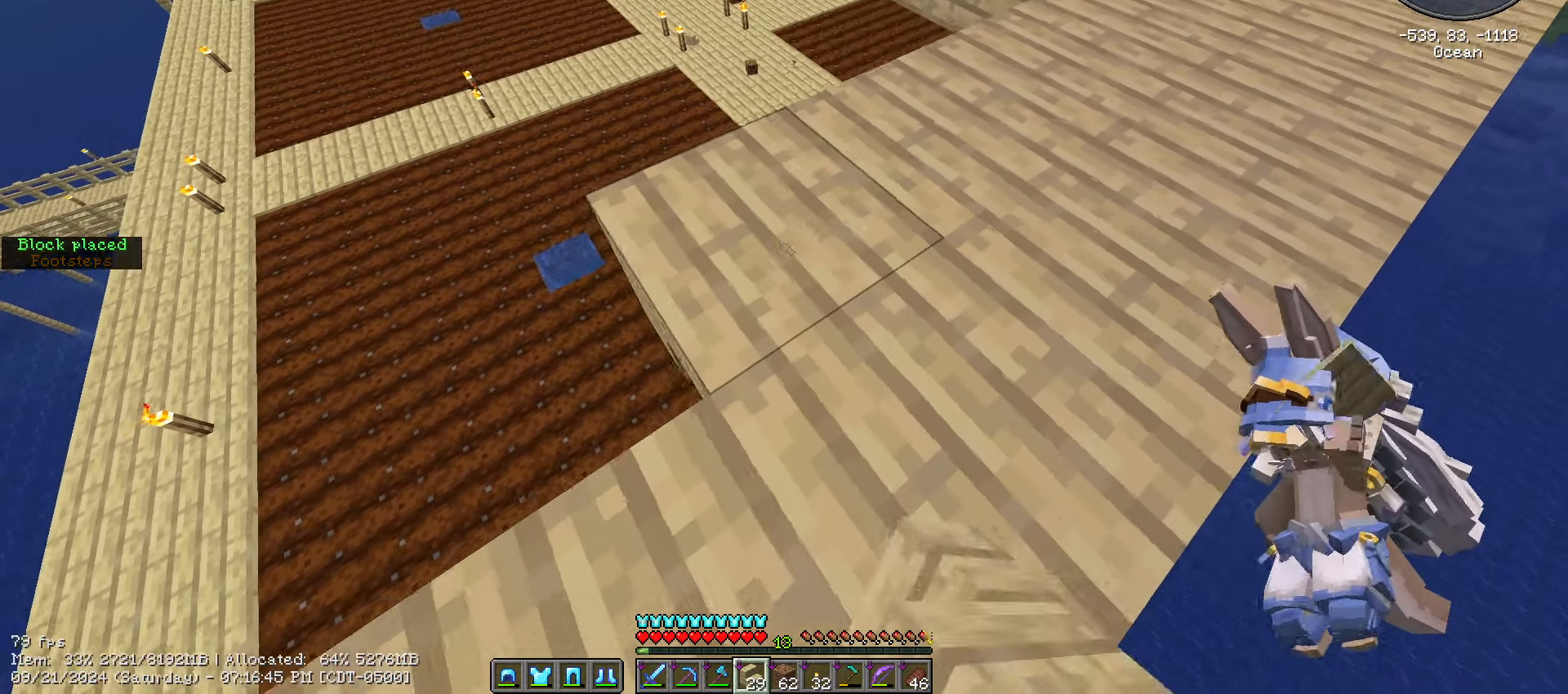
{"keys": ["shift_l"], "mouse": [], "events": [[100, "s", "up"], [283, "w", "down"], [383, "a", "up"], [383, "w", "up"]]}
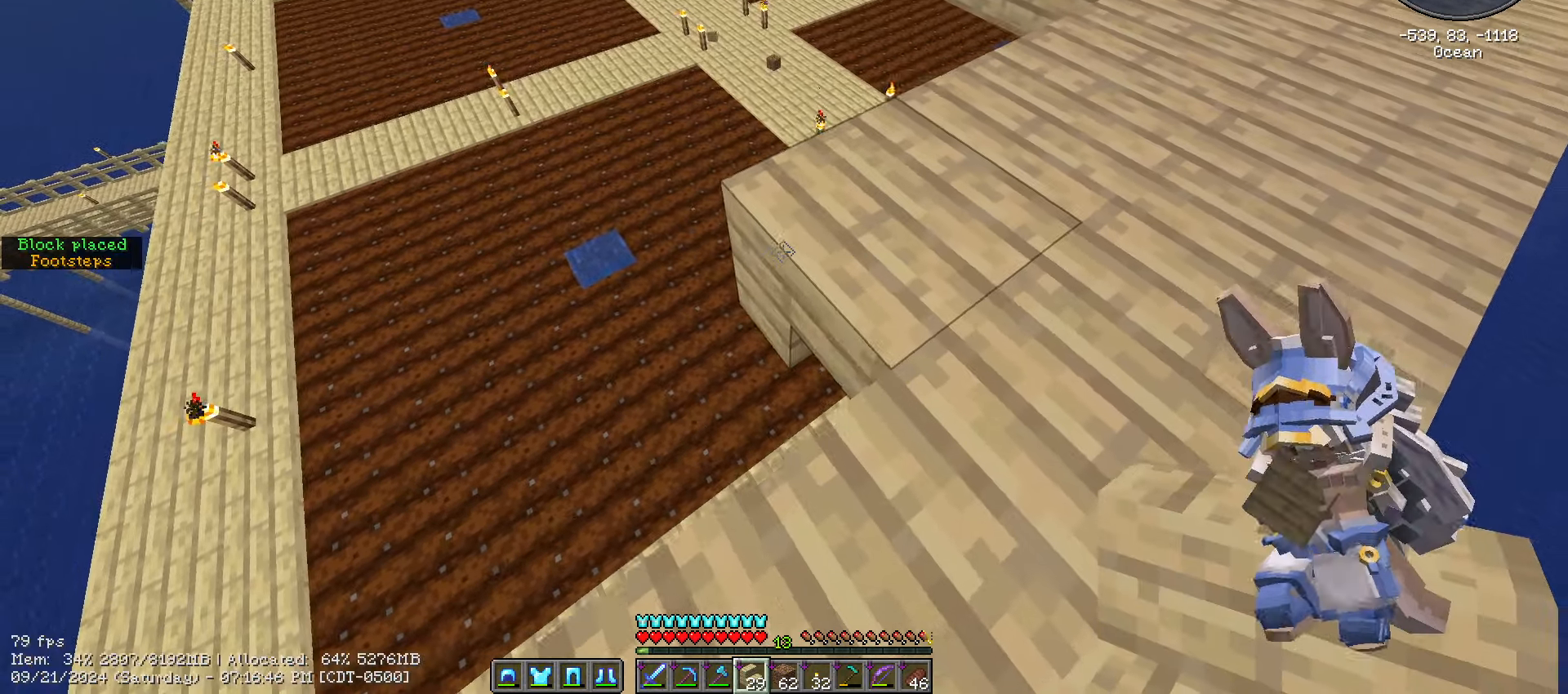
{"keys": ["a", "s", "shift_l"], "mouse": [], "events": [[16, "a", "down"], [66, "s", "down"], [116, "mouse_right", "down"], [300, "mouse_right", "up"]]}
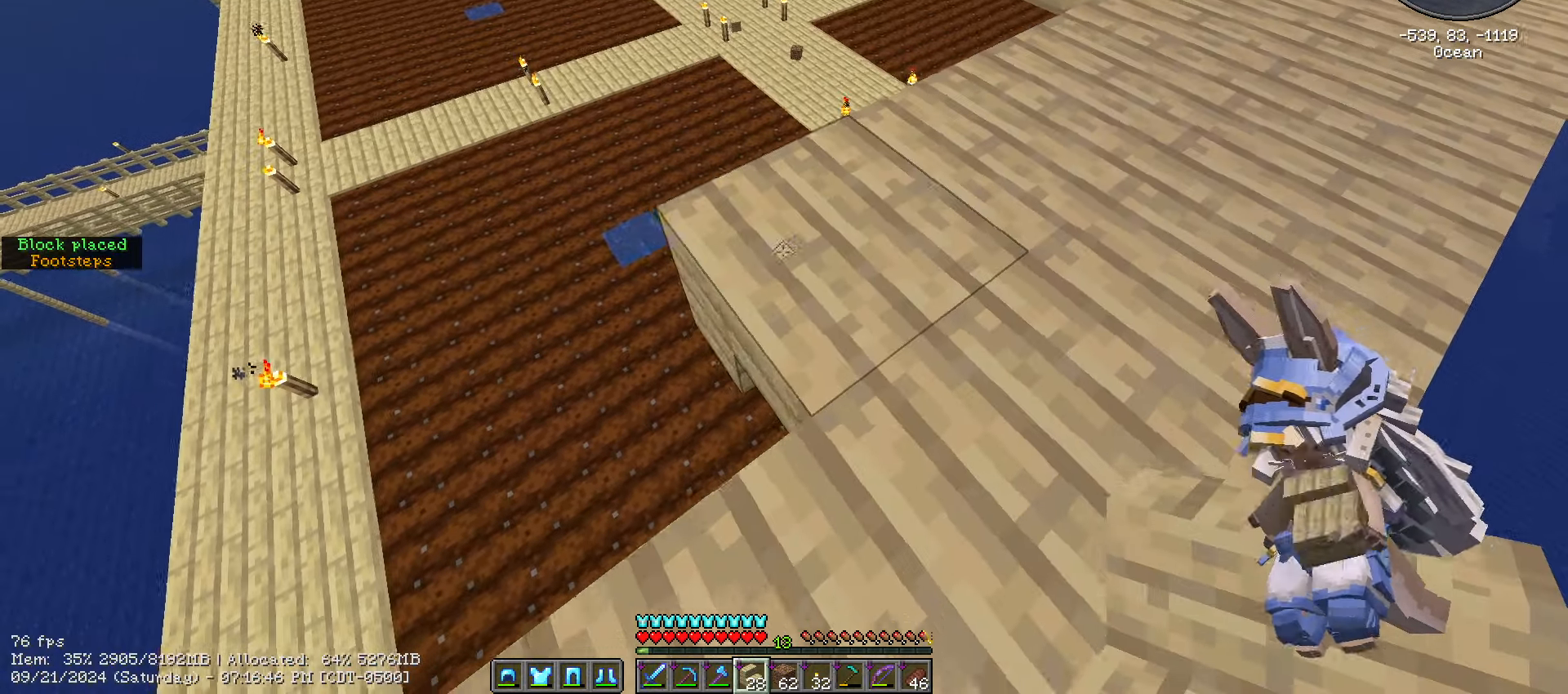
{"keys": ["a", "s", "shift_l"], "mouse": [], "events": [[216, "mouse_right", "down"], [416, "mouse_right", "up"]]}
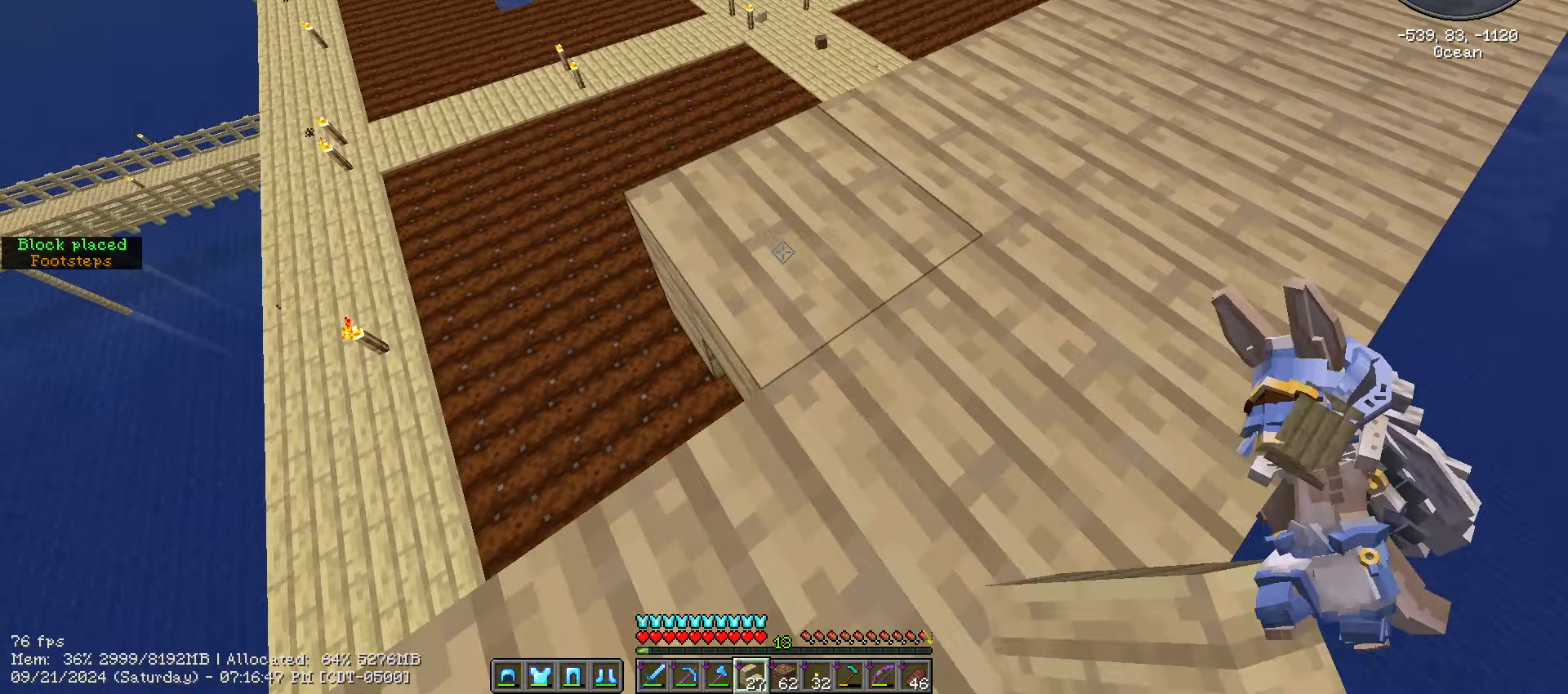
{"keys": ["a", "shift_l"], "mouse": [], "events": [[283, "mouse_right", "down"], [283, "s", "up"], [433, "mouse_right", "up"]]}
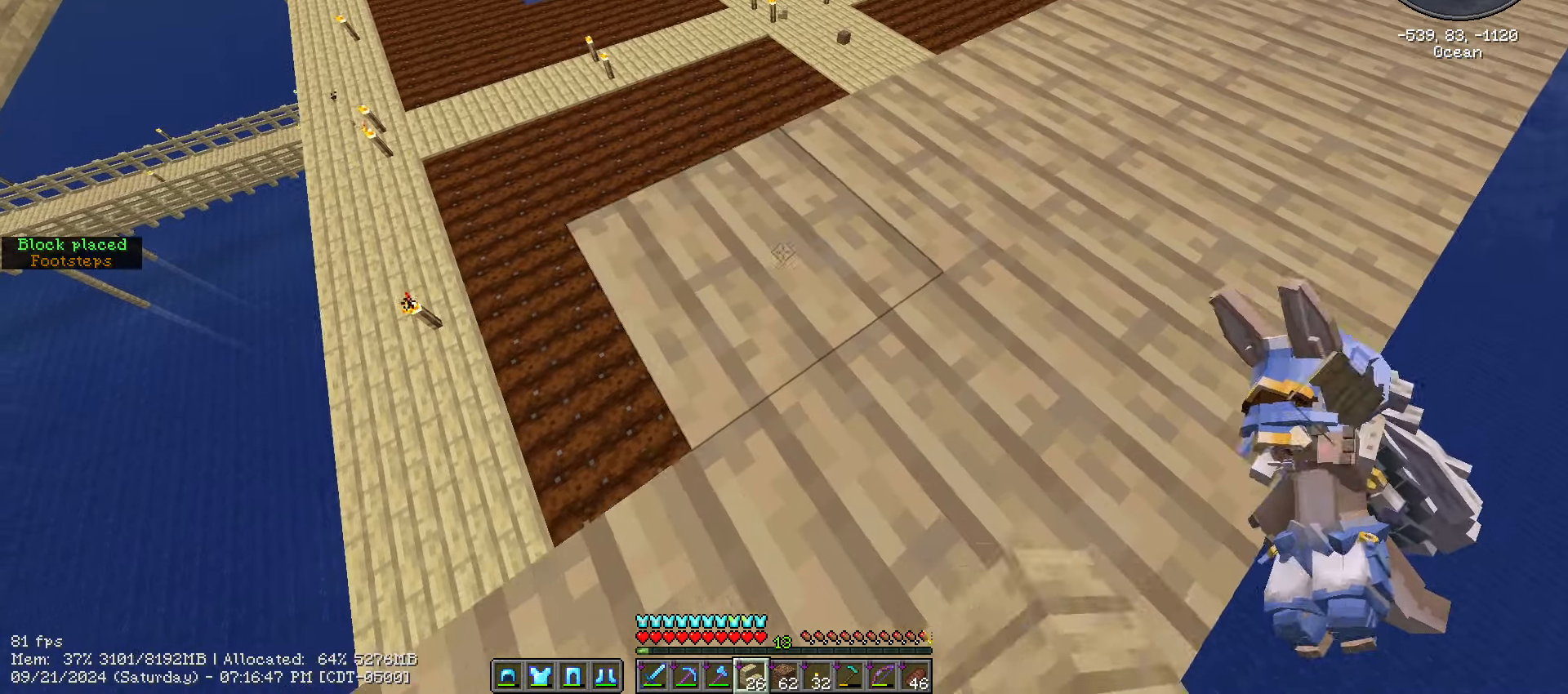
{"keys": ["a", "s", "shift_l"], "mouse": [], "events": [[66, "w", "down"], [166, "w", "up"], [300, "s", "down"]]}
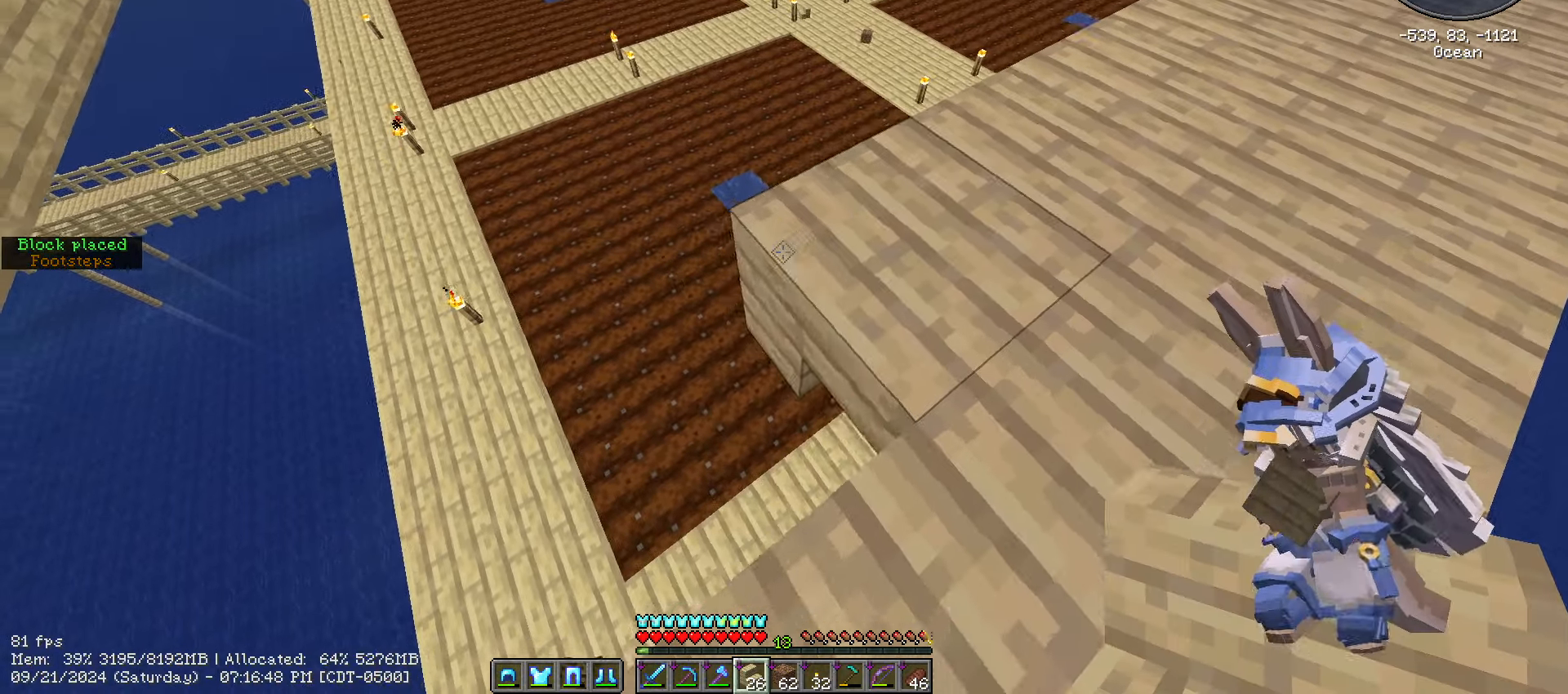
{"keys": ["a", "s", "shift_l"], "mouse": [], "events": [[16, "mouse_right", "down"], [200, "mouse_right", "up"]]}
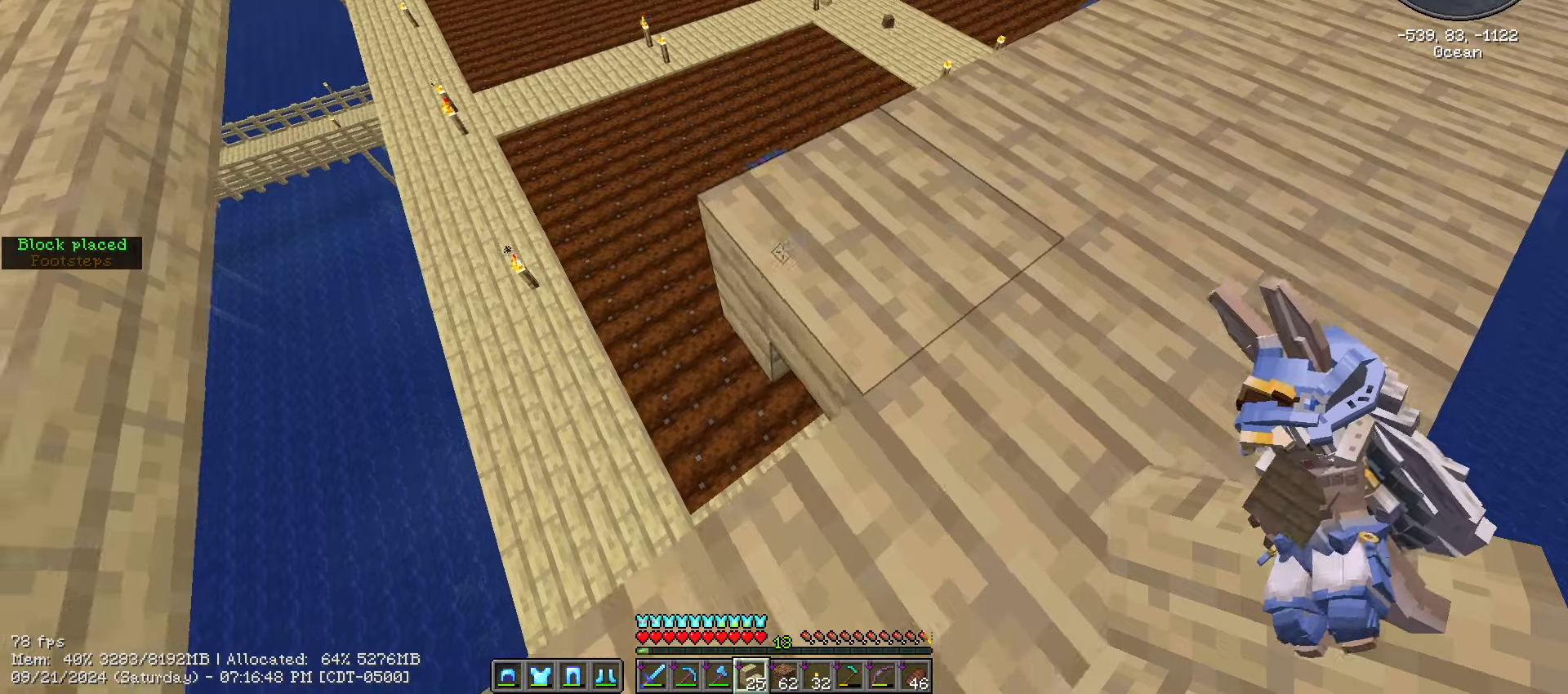
{"keys": ["a", "s", "shift_l"], "mouse": [], "events": [[150, "mouse_right", "down"], [333, "mouse_right", "up"]]}
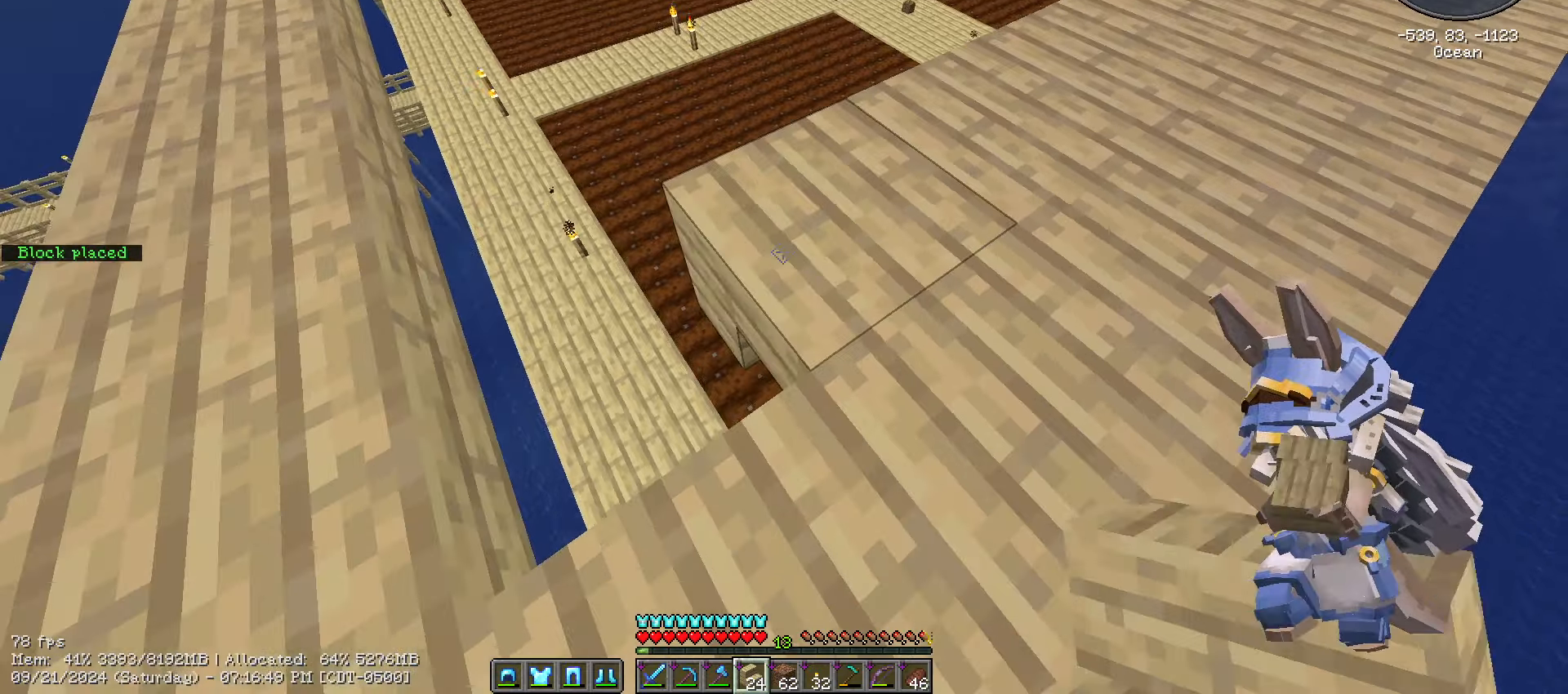
{"keys": ["shift_l", "w"], "mouse": [], "events": [[200, "s", "up"], [333, "mouse_right", "down"], [350, "mouse_right", "up"], [350, "w", "down"], [400, "a", "up"]]}
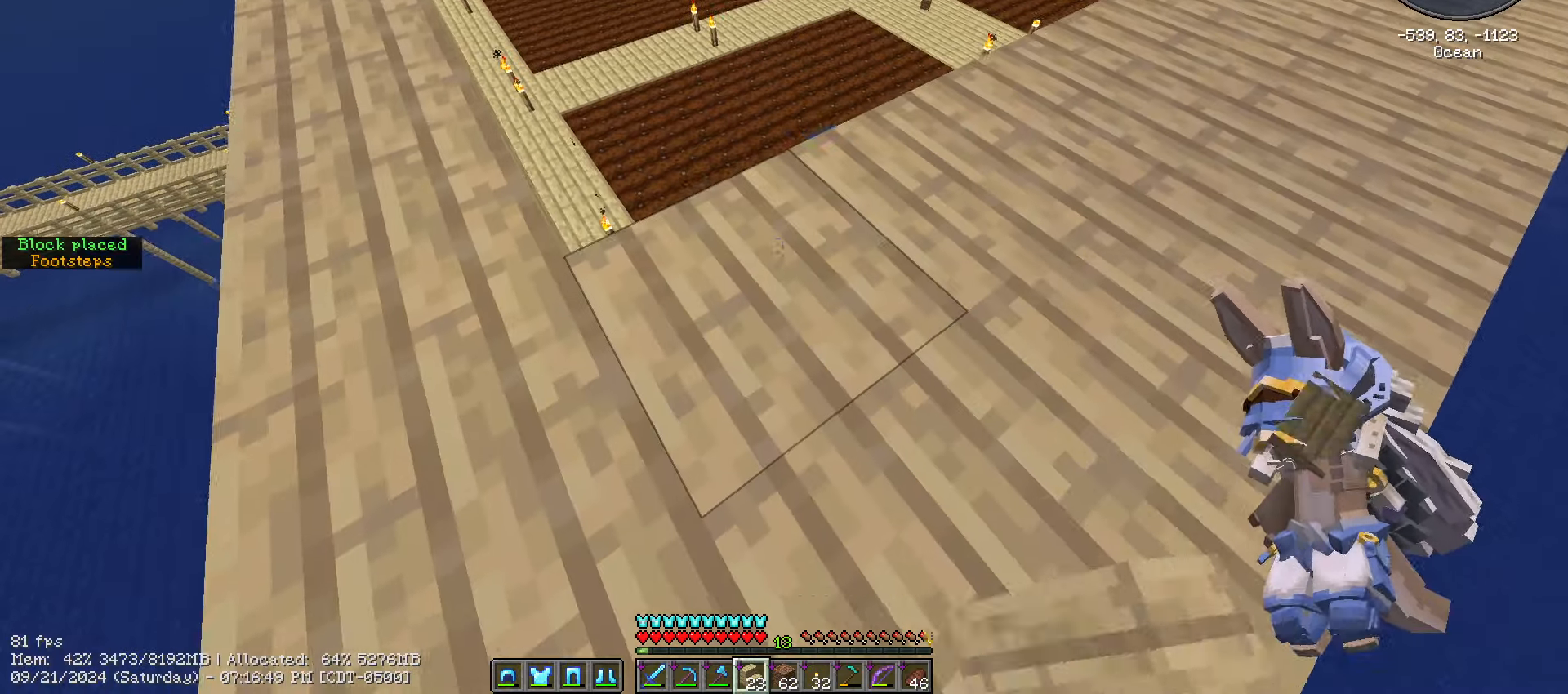
{"keys": ["a", "shift_l", "w"], "mouse": [], "events": [[500, "a", "down"]]}
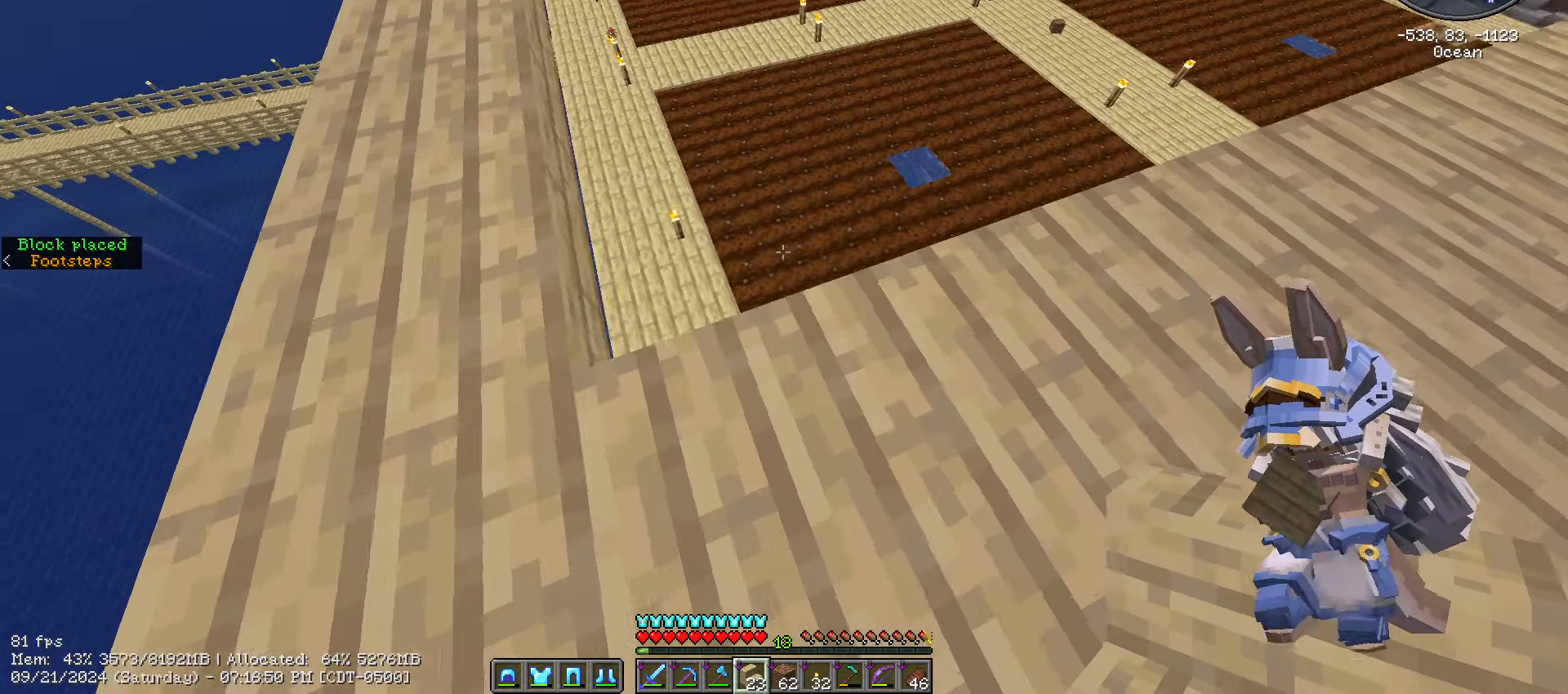
{"keys": ["a", "shift_l"], "mouse": [], "events": [[250, "w", "up"]]}
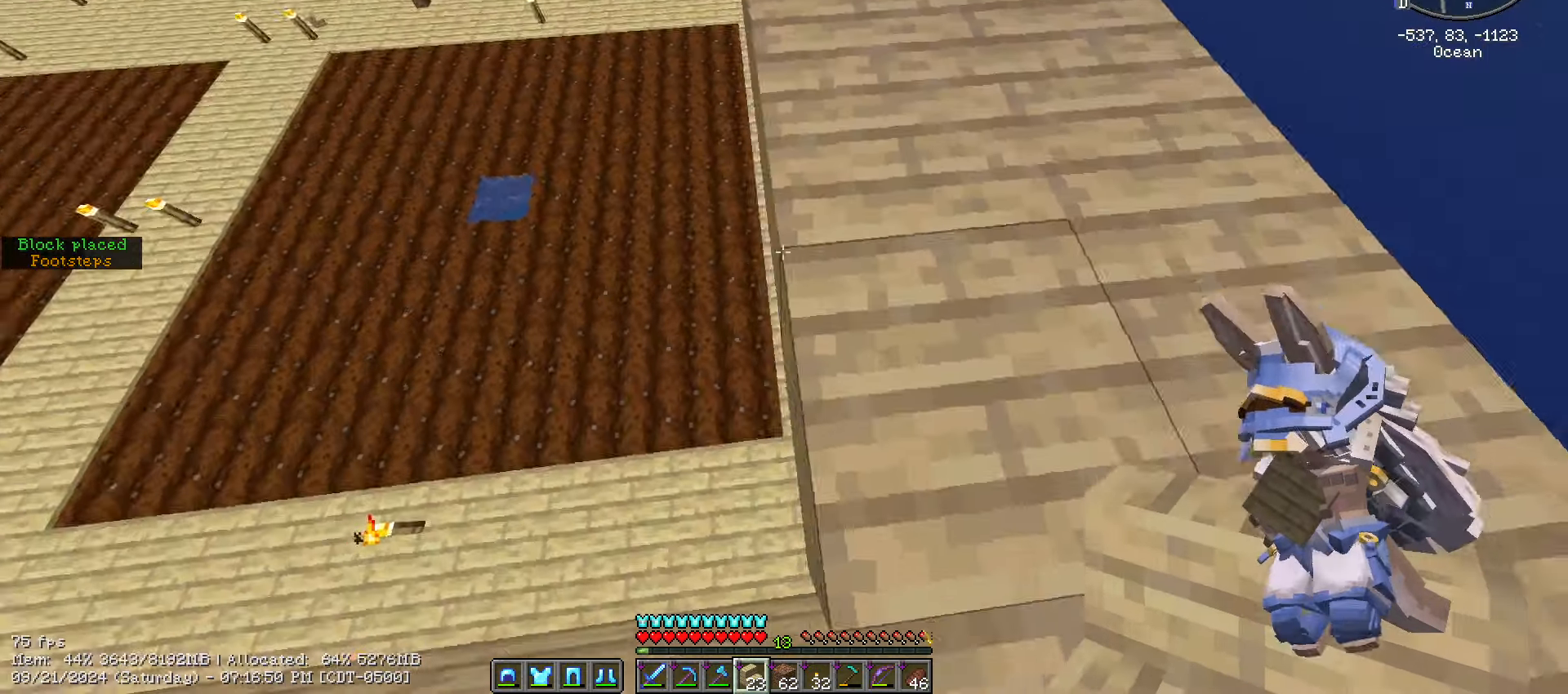
{"keys": ["shift_l"], "mouse": [], "events": [[17, "s", "down"], [167, "s", "up"], [267, "a", "up"]]}
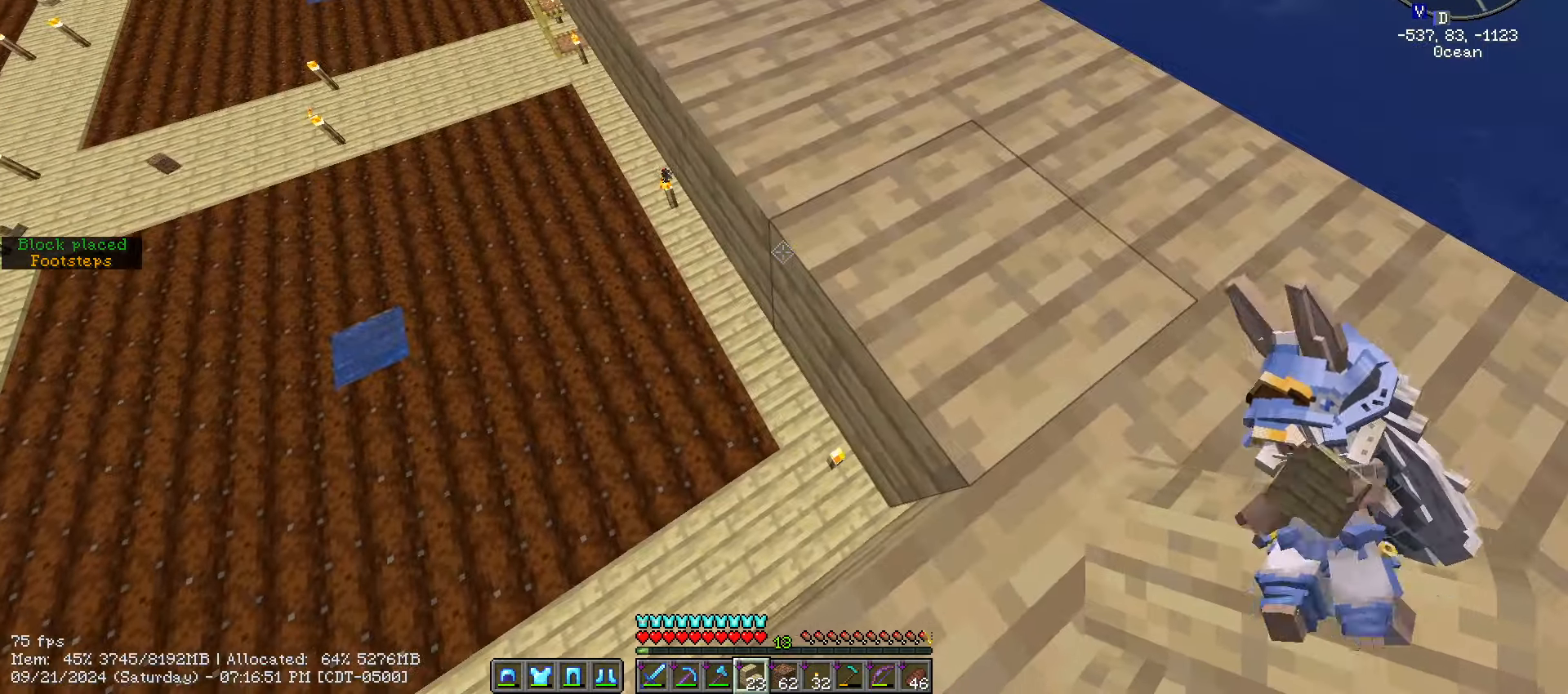
{"keys": ["a", "s", "shift_l"], "mouse": [], "events": [[267, "mouse_right", "down"], [317, "a", "down"], [317, "s", "down"], [367, "mouse_right", "up"]]}
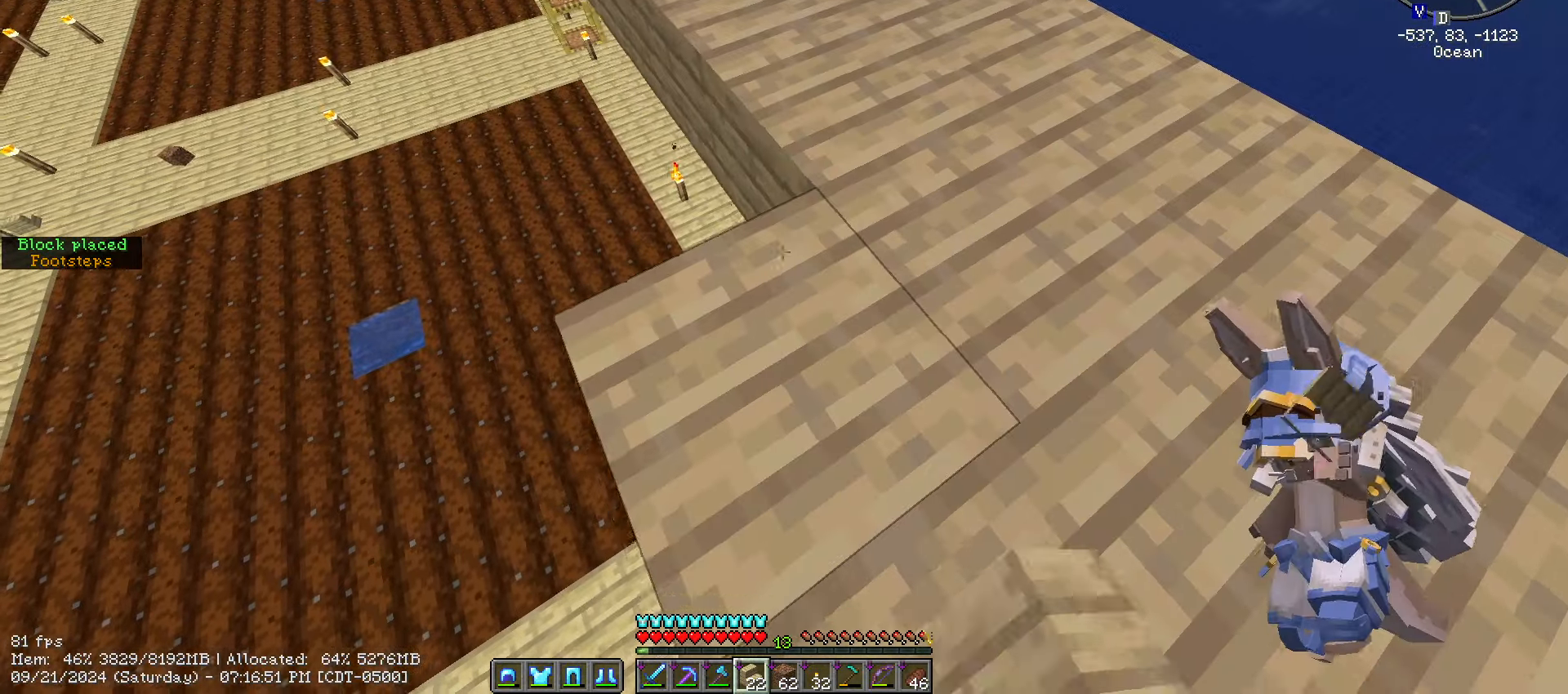
{"keys": ["a", "s", "shift_l"], "mouse": [], "events": []}
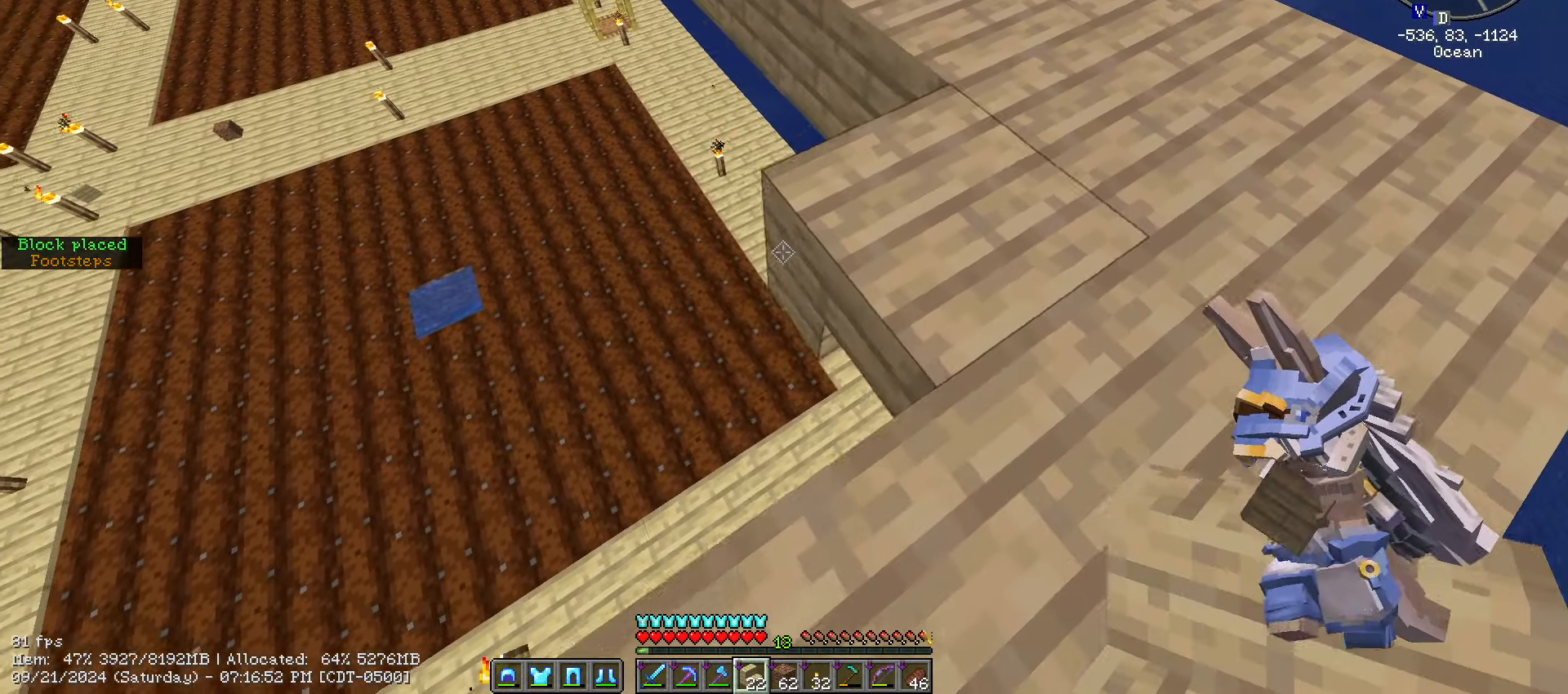
{"keys": ["a", "shift_l"], "mouse": [], "events": [[17, "mouse_right", "down"], [150, "mouse_right", "up"], [350, "s", "up"]]}
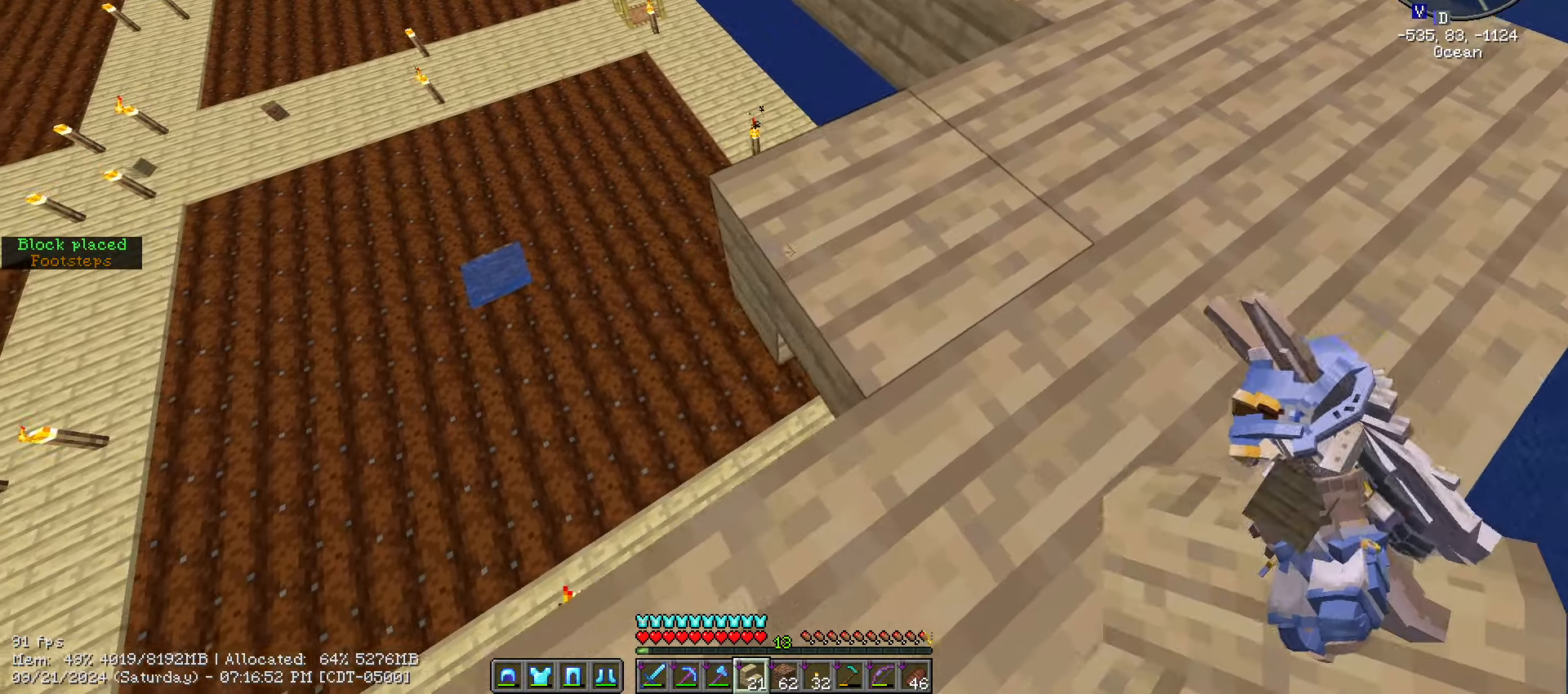
{"keys": ["a", "s", "shift_l"], "mouse": [], "events": [[133, "mouse_right", "down"], [183, "a", "up"], [217, "mouse_right", "up"], [367, "a", "down"], [417, "s", "down"]]}
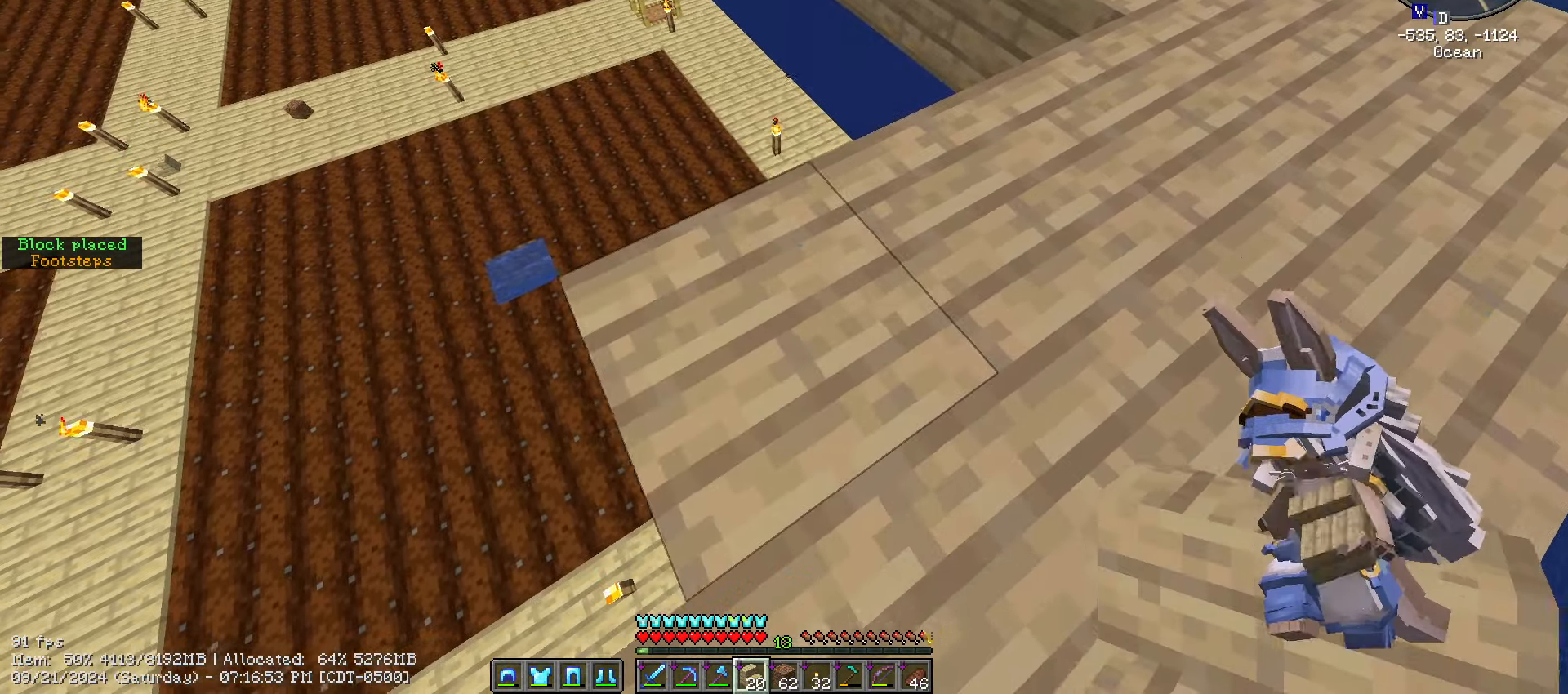
{"keys": ["a", "shift_l"], "mouse": ["right"], "events": [[383, "s", "up"], [433, "mouse_right", "down"]]}
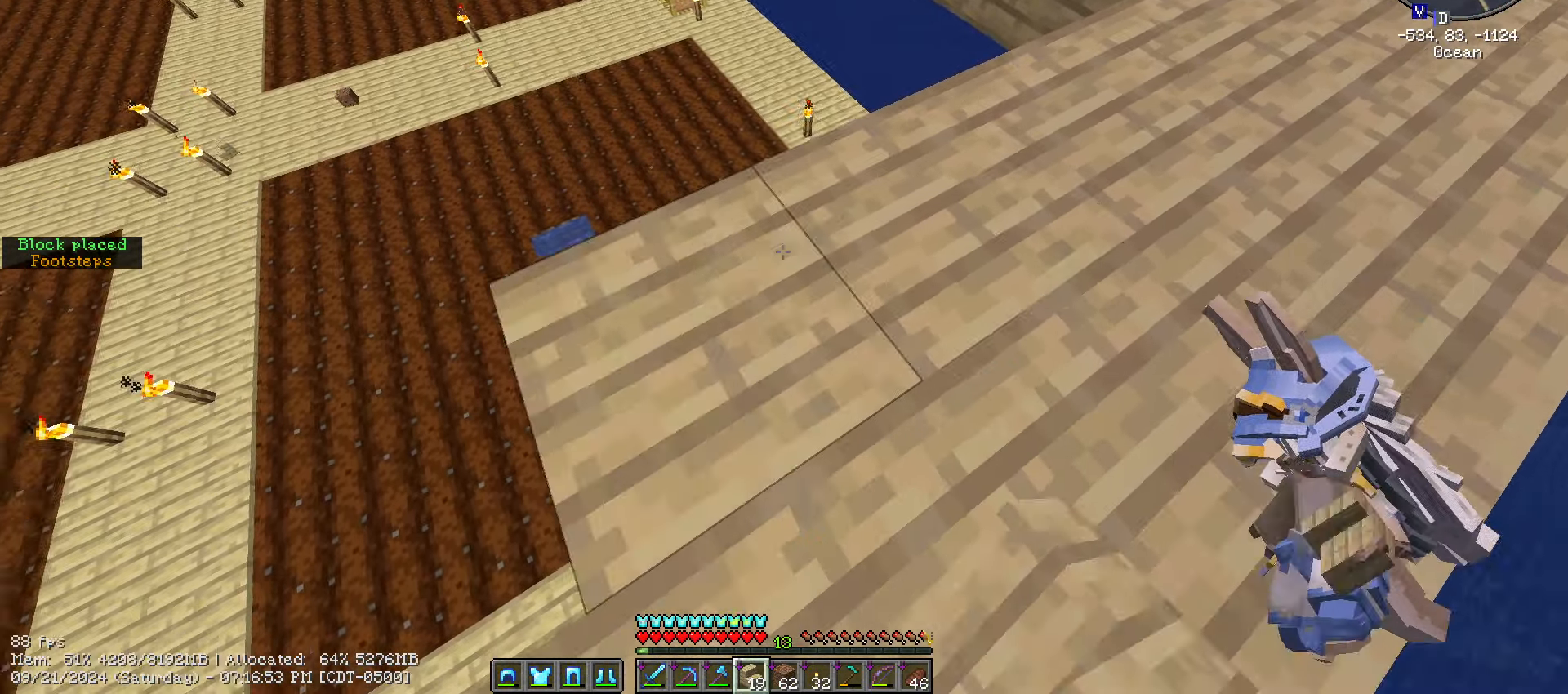
{"keys": ["a", "s", "shift_l"], "mouse": [], "events": [[34, "mouse_right", "up"], [67, "w", "down"], [167, "w", "up"], [267, "s", "down"]]}
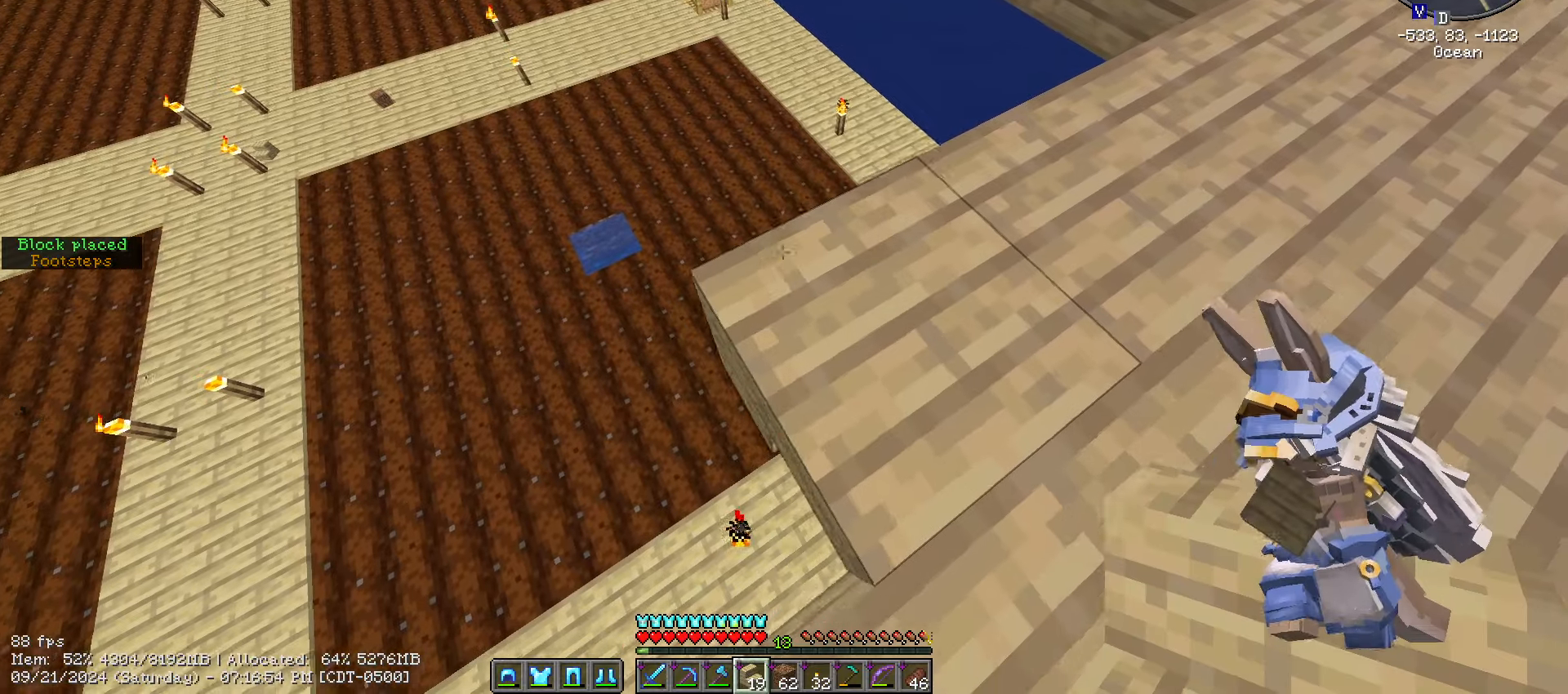
{"keys": ["shift_l"], "mouse": ["right"], "events": [[150, "a", "up"], [150, "s", "up"], [417, "mouse_right", "down"]]}
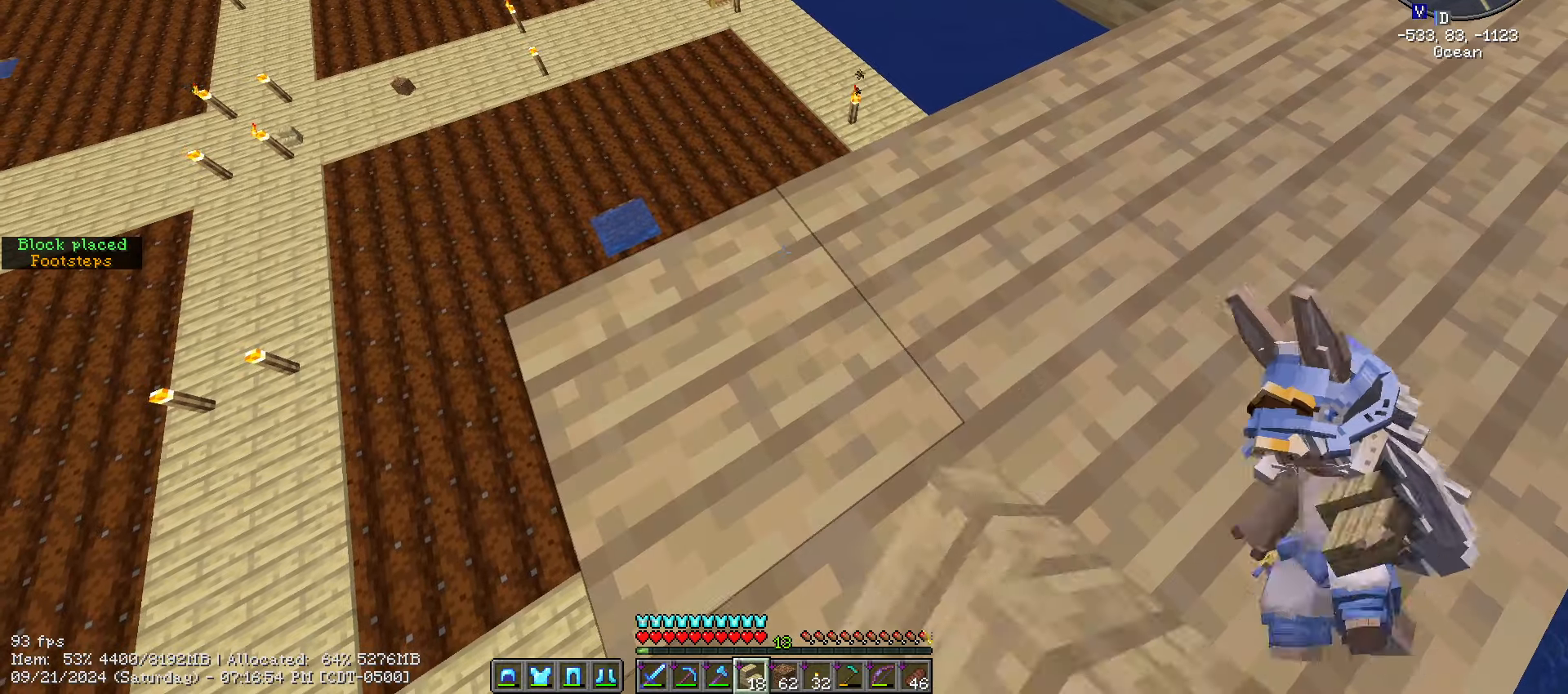
{"keys": ["a", "s", "shift_l"], "mouse": [], "events": [[17, "mouse_right", "up"], [350, "a", "down"], [417, "s", "down"]]}
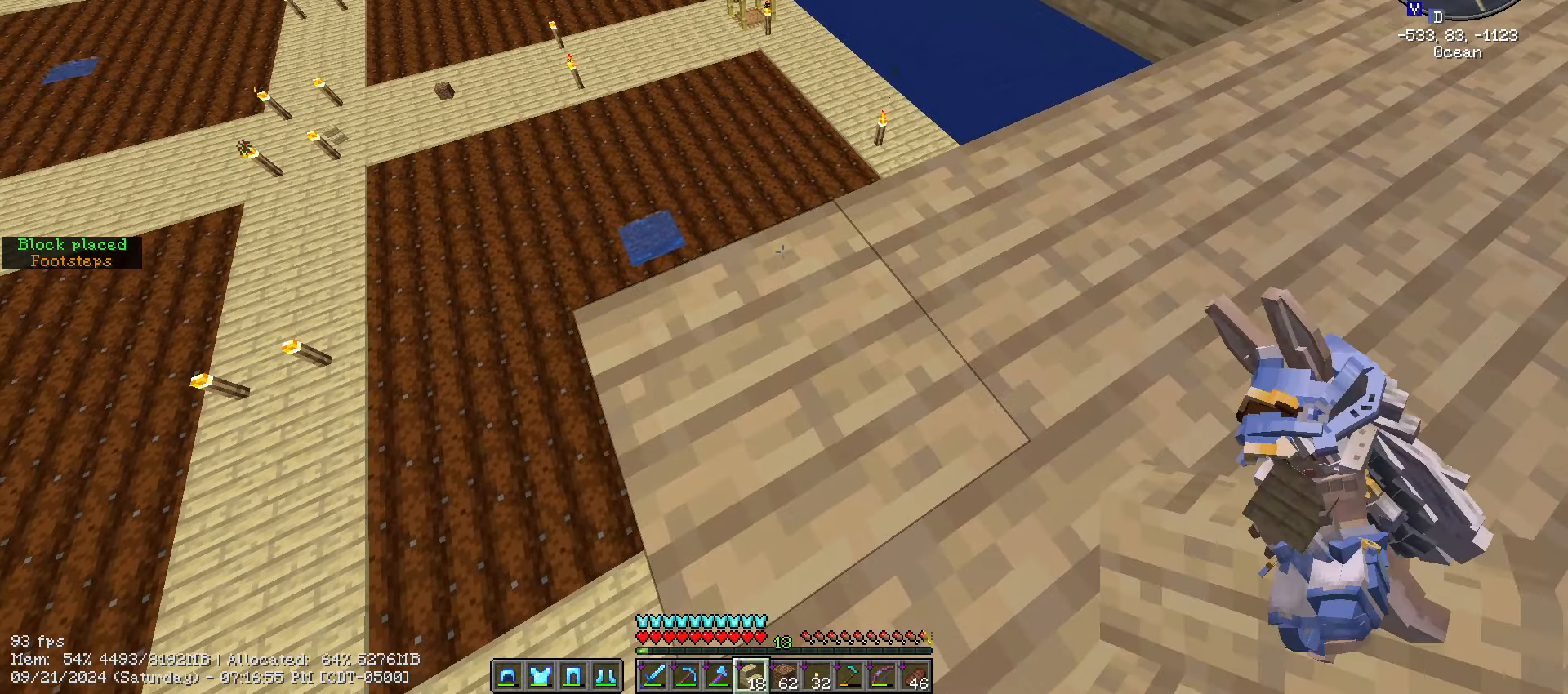
{"keys": ["shift_l"], "mouse": [], "events": [[350, "a", "up"], [350, "s", "up"]]}
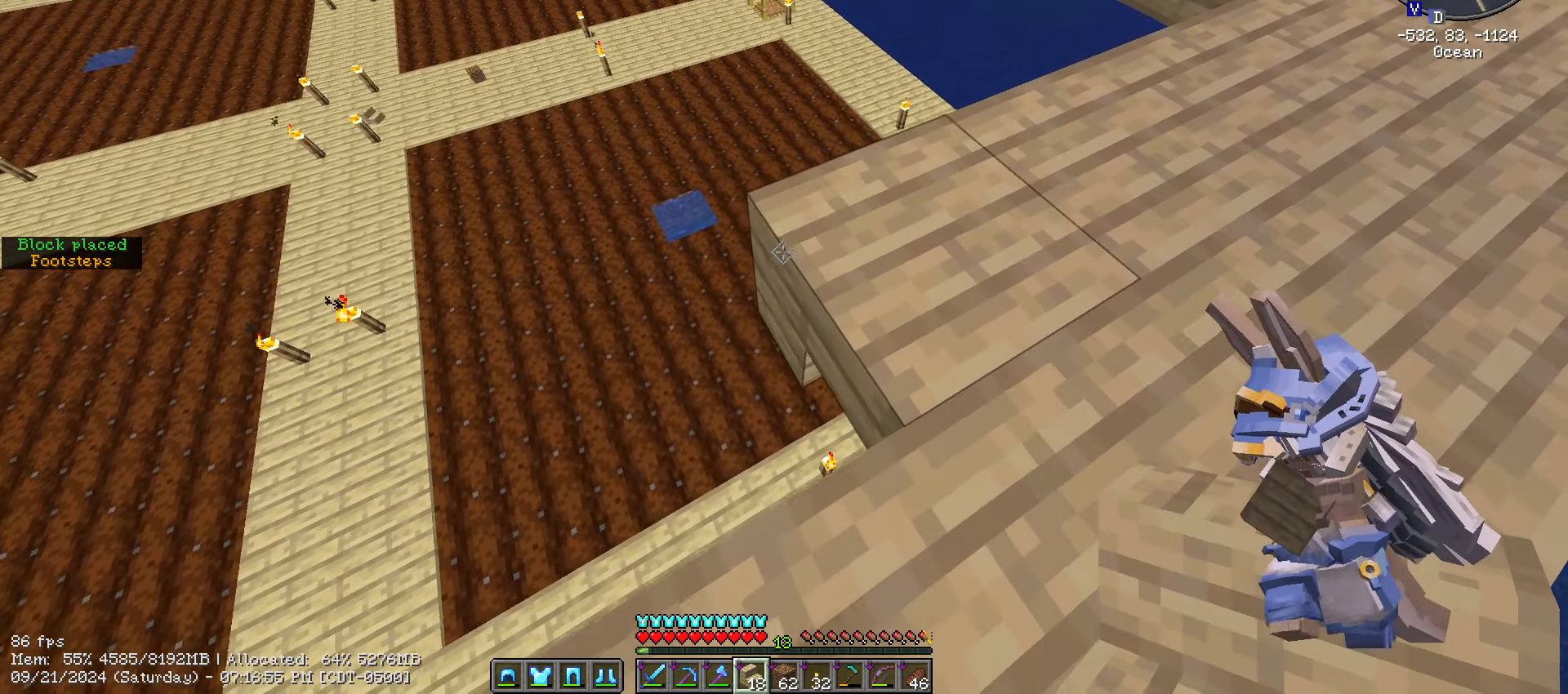
{"keys": ["a", "s", "shift_l"], "mouse": [], "events": [[134, "a", "down"], [167, "mouse_right", "down"], [234, "s", "down"], [267, "mouse_right", "up"]]}
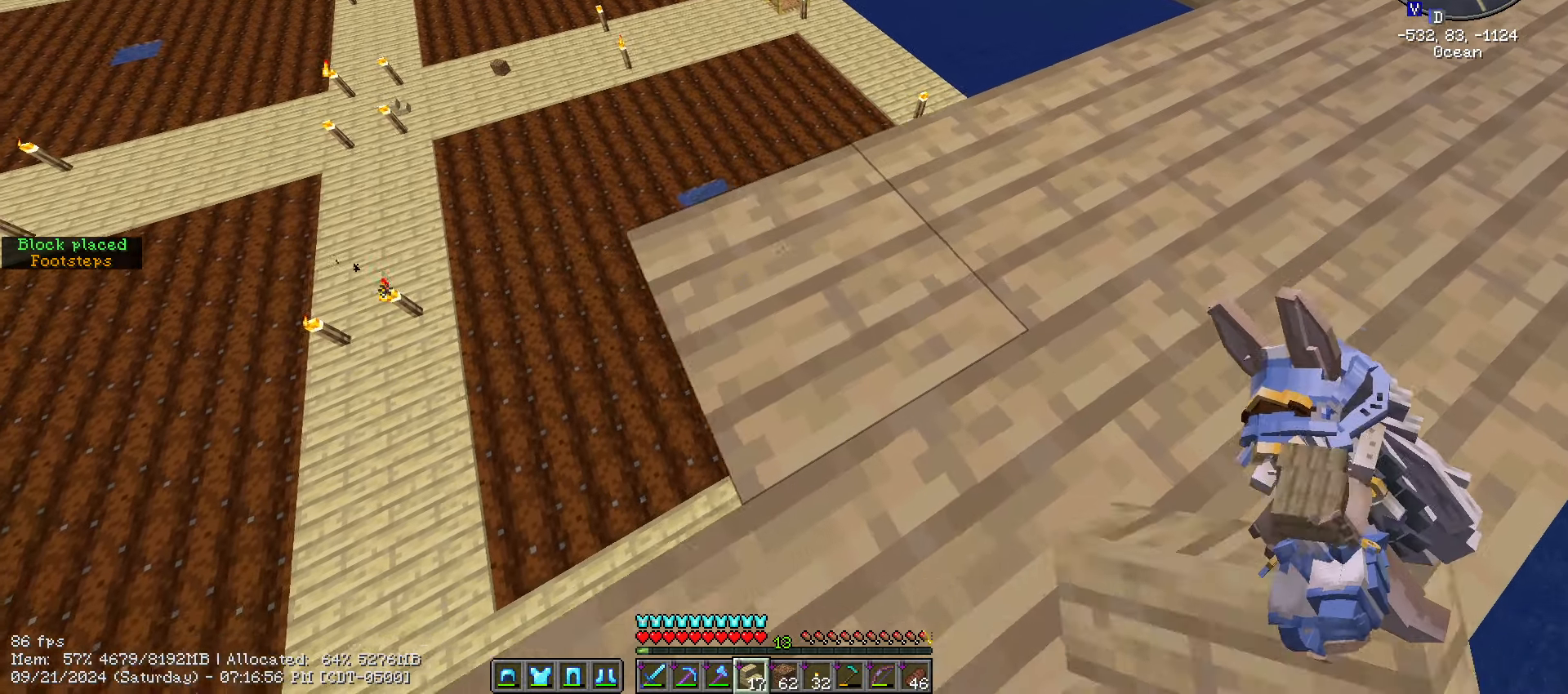
{"keys": ["a", "shift_l"], "mouse": [], "events": [[284, "s", "up"], [384, "mouse_right", "down"], [467, "mouse_right", "up"]]}
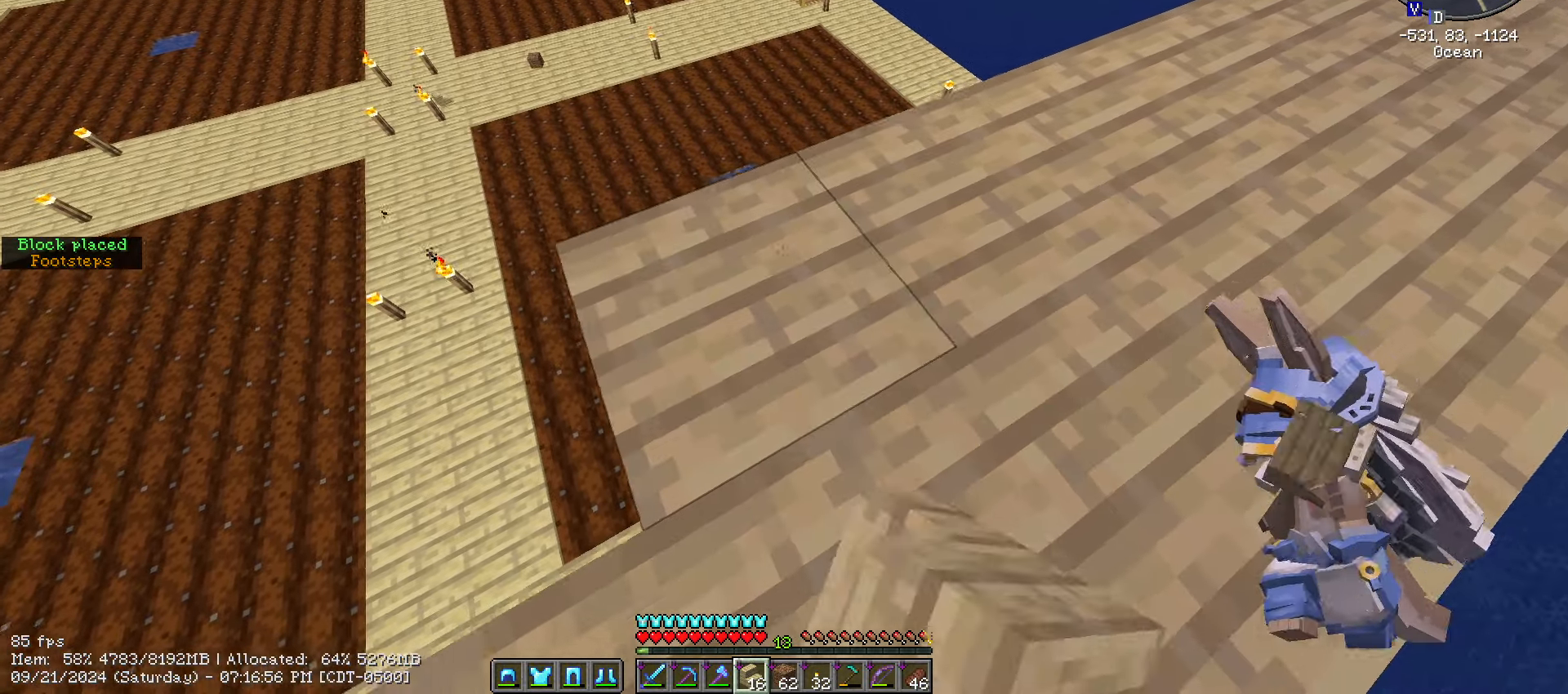
{"keys": ["a", "s", "shift_l"], "mouse": [], "events": [[217, "s", "down"], [350, "s", "up"], [467, "s", "down"]]}
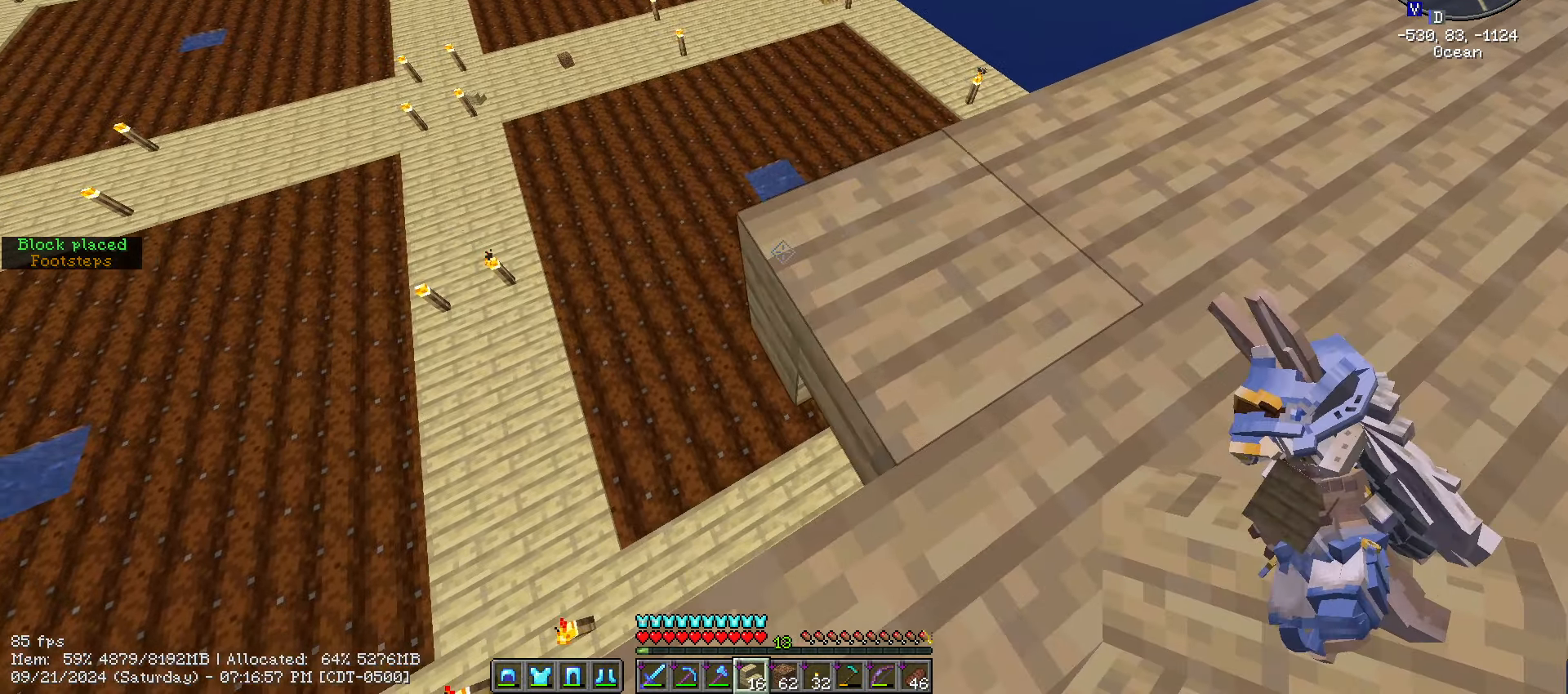
{"keys": ["a", "shift_l"], "mouse": [], "events": [[117, "mouse_right", "down"], [284, "mouse_right", "up"], [417, "s", "up"]]}
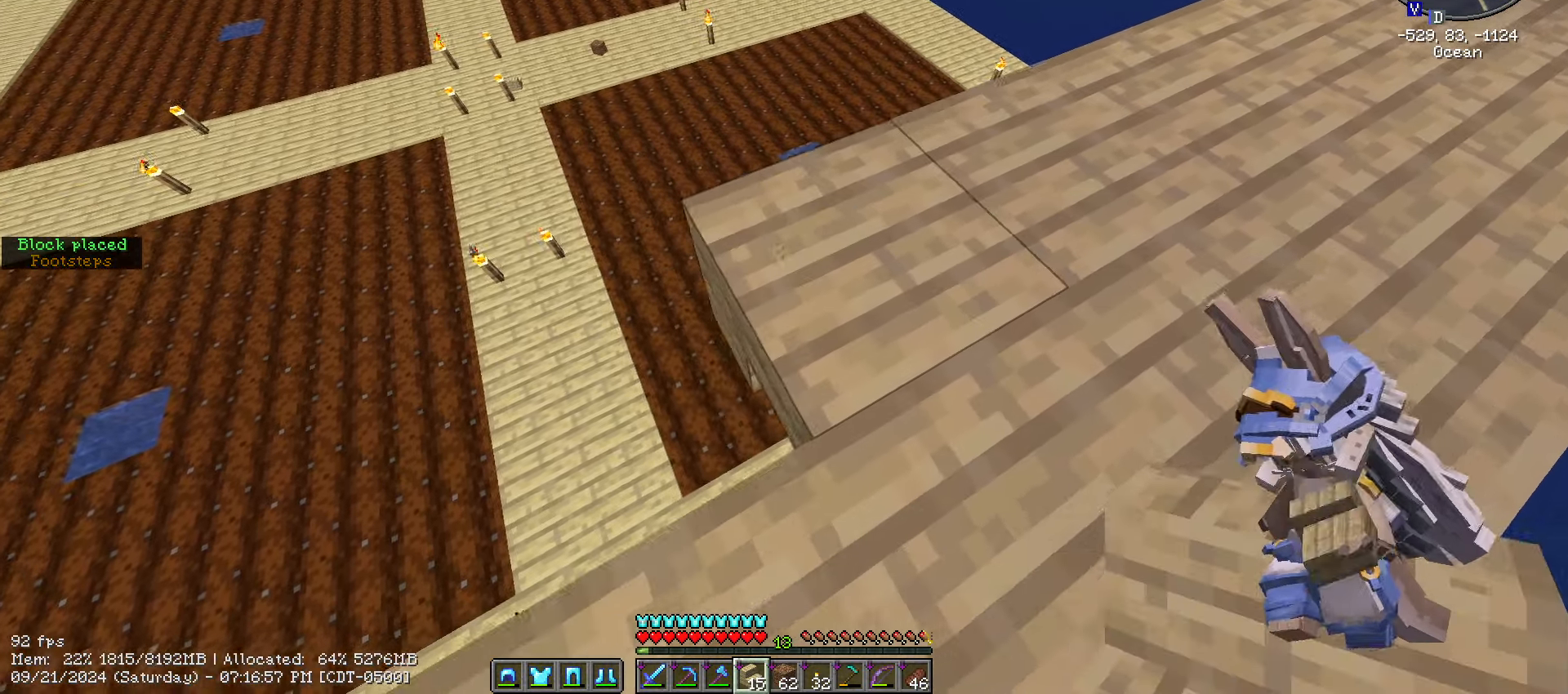
{"keys": ["a", "s", "shift_l"], "mouse": [], "events": [[84, "s", "down"], [184, "s", "up"], [267, "mouse_right", "down"], [267, "s", "down"], [334, "mouse_right", "up"]]}
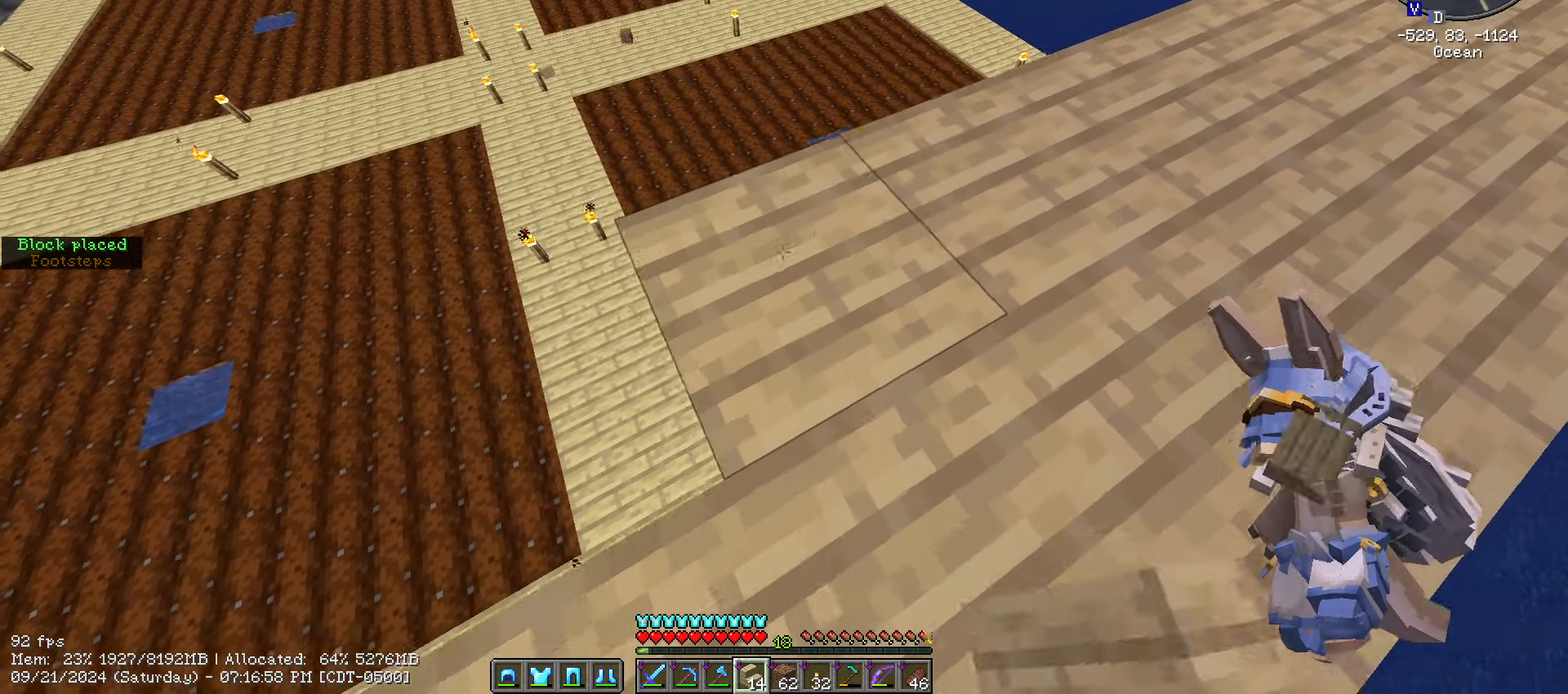
{"keys": ["a", "shift_l"], "mouse": [], "events": [[200, "s", "up"], [350, "mouse_right", "down"], [450, "mouse_right", "up"]]}
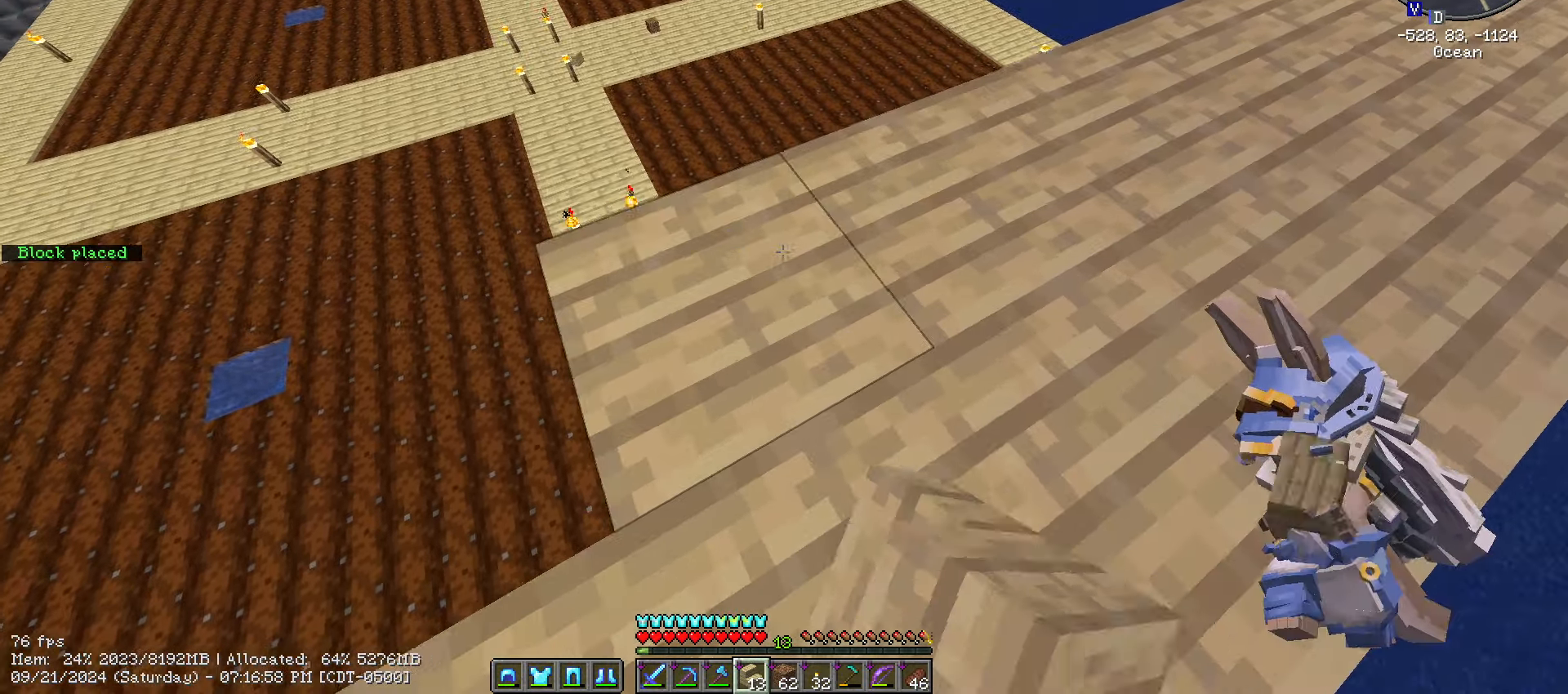
{"keys": ["a", "shift_l"], "mouse": [], "events": [[134, "s", "down"], [367, "s", "up"]]}